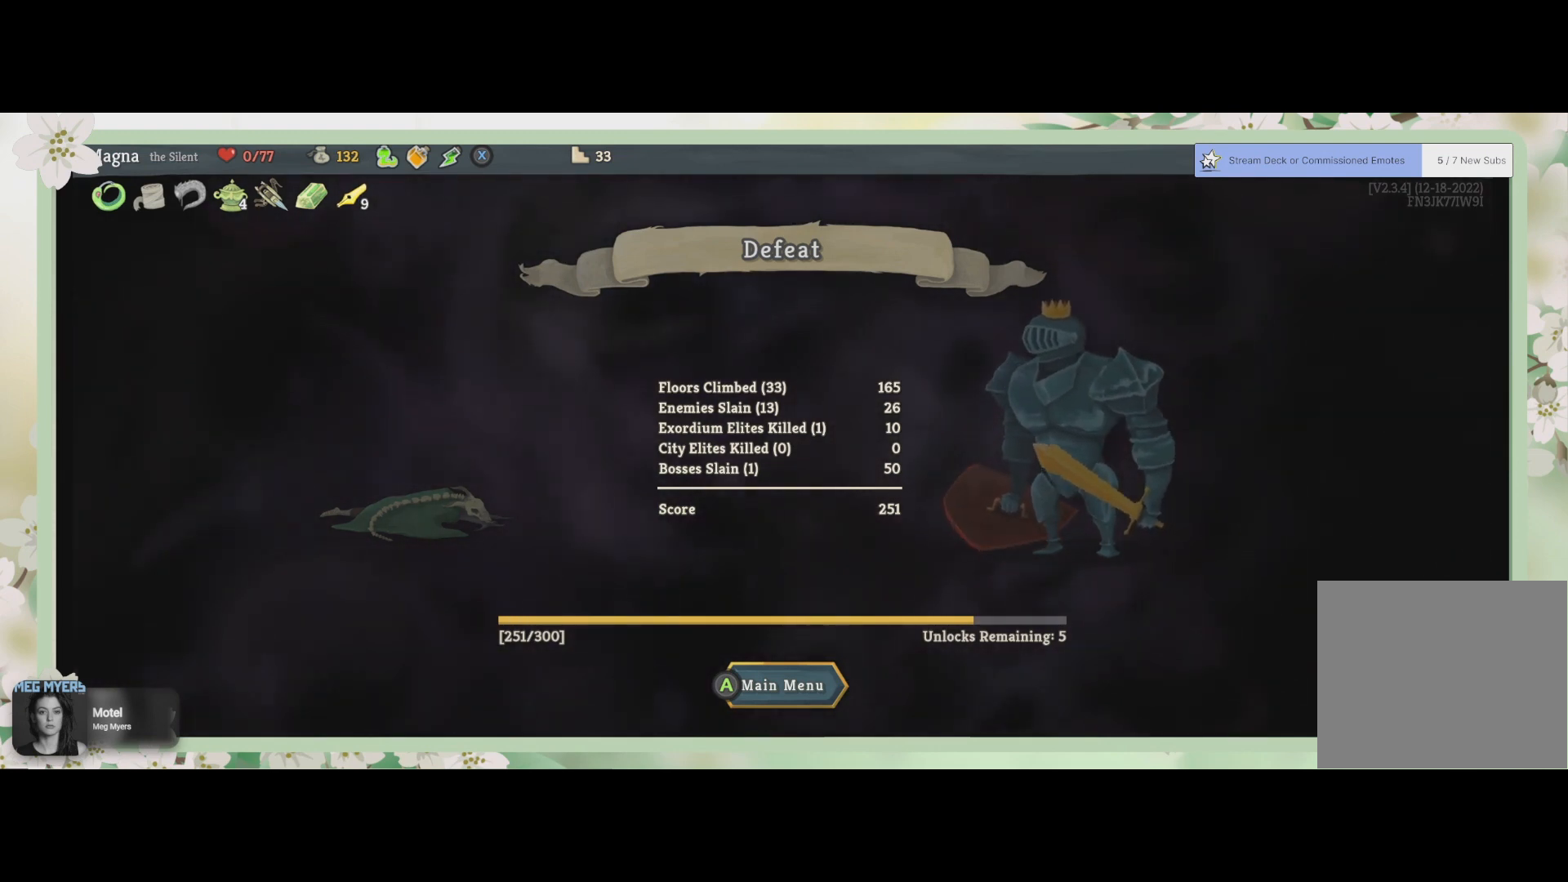
Gameplay with a controller (PlayStation layout); each line is a JSON object with the inputs held at the frame after it. "events" lists button and stick changes between this image and that frame as [ms after this image, input, new state], when the widget could be followed in between.
{"buttons": [], "left_stick": "center", "right_stick": "center", "events": [[167, "CROSS", "down"], [233, "CROSS", "up"]]}
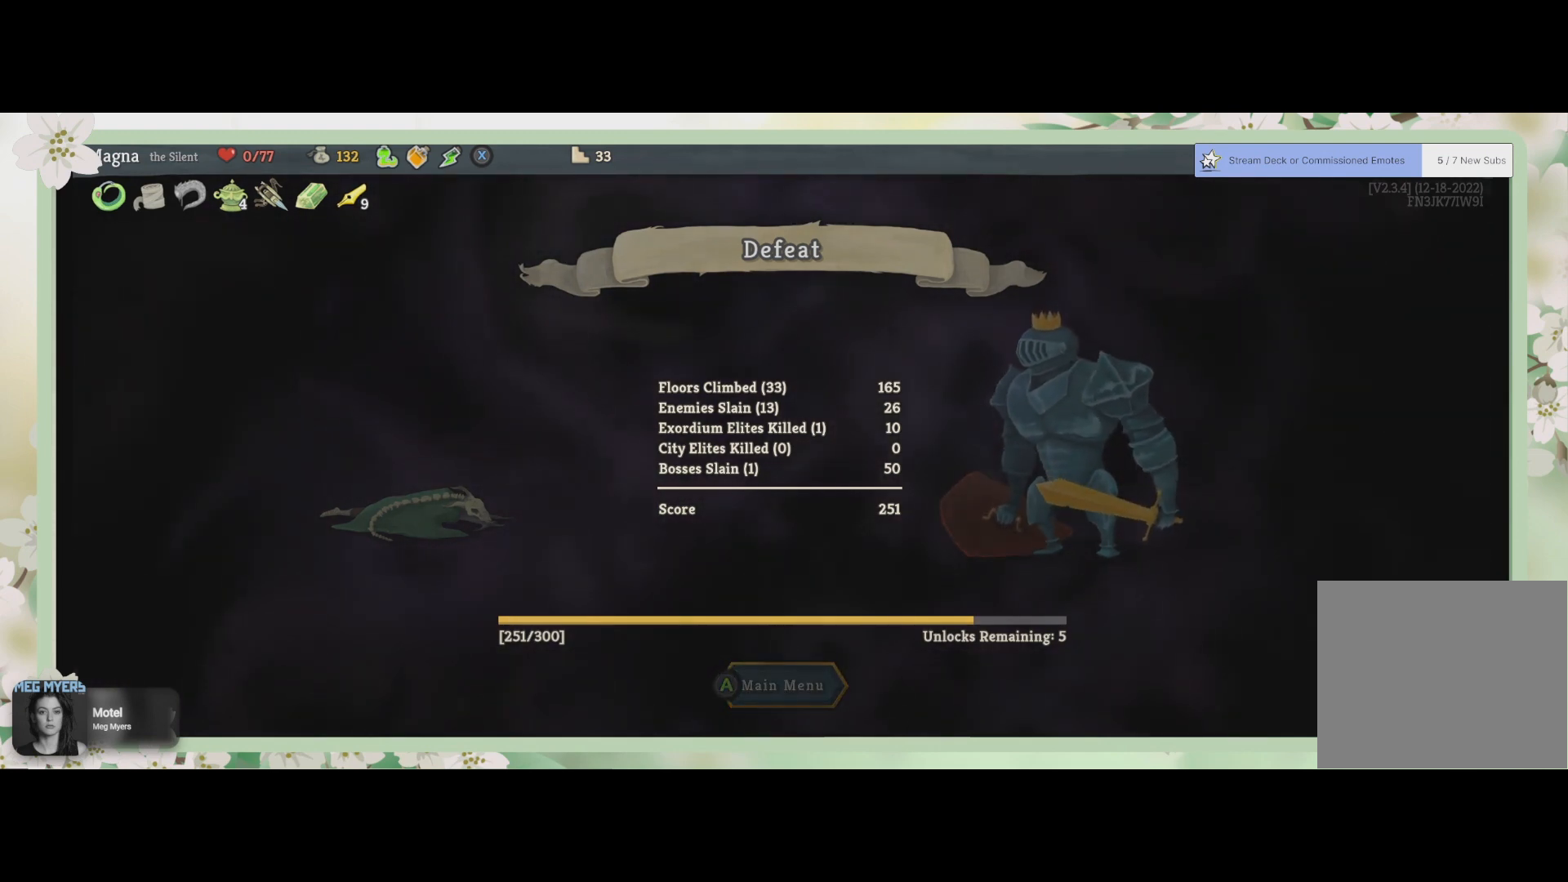
{"buttons": [], "left_stick": "center", "right_stick": "center", "events": []}
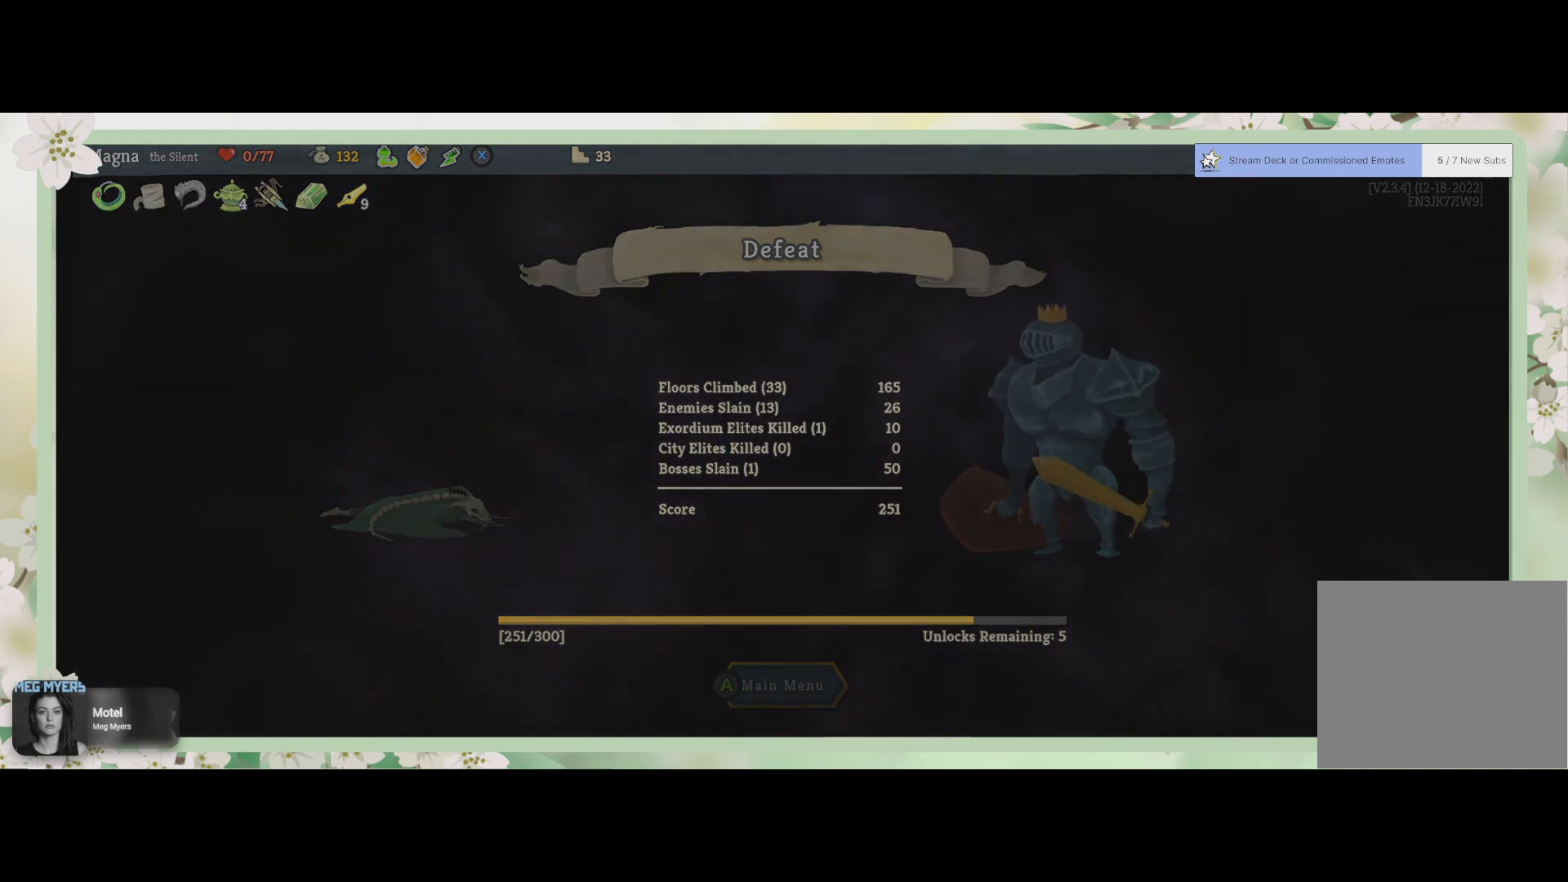
{"buttons": [], "left_stick": "center", "right_stick": "center", "events": []}
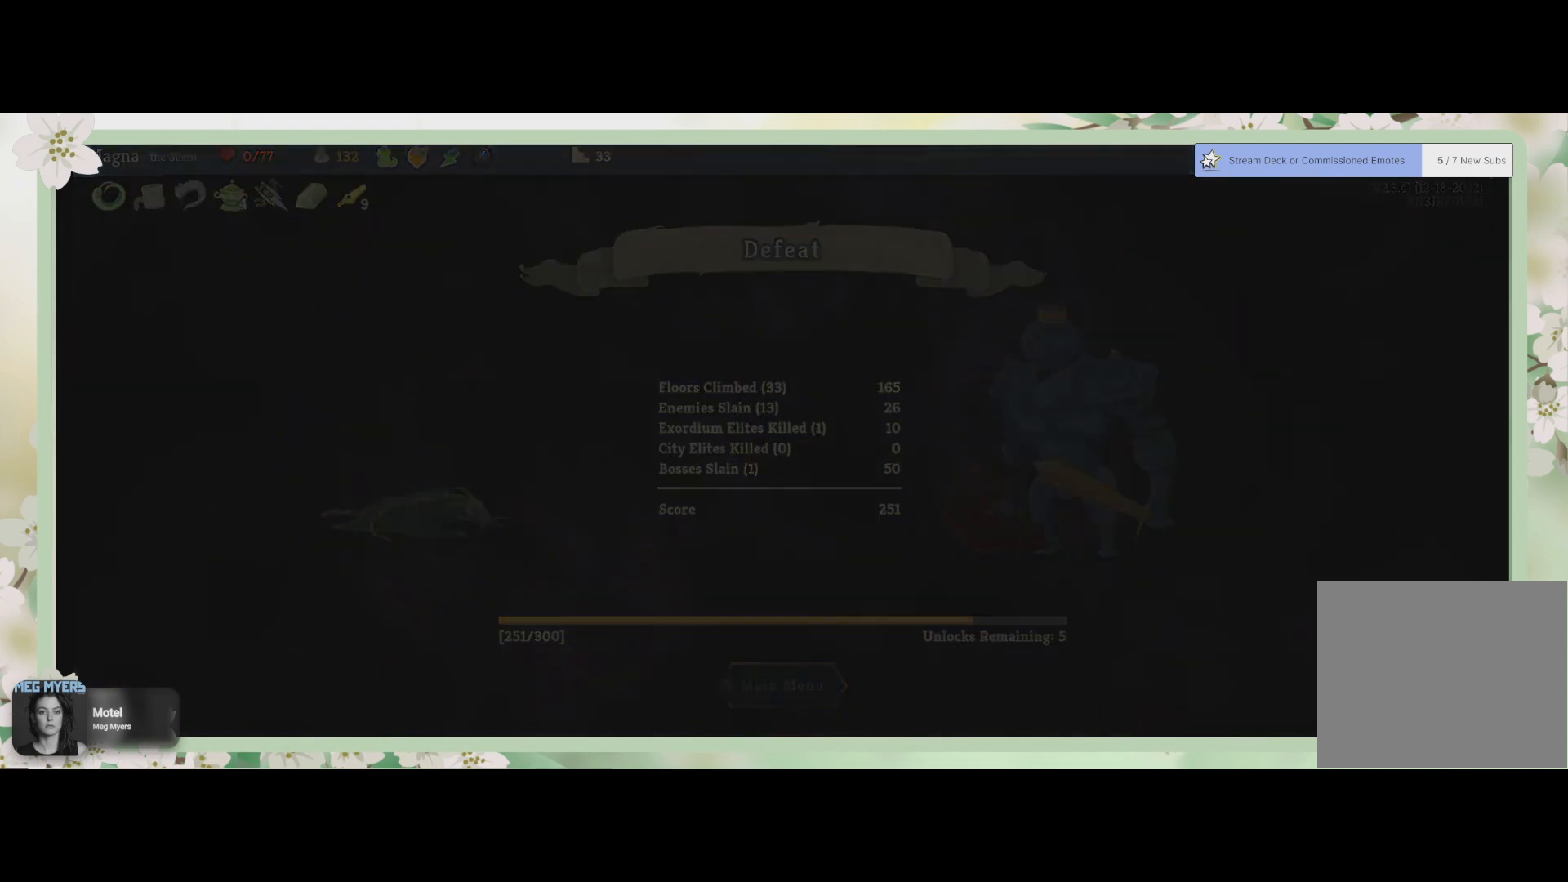
{"buttons": [], "left_stick": "center", "right_stick": "center", "events": []}
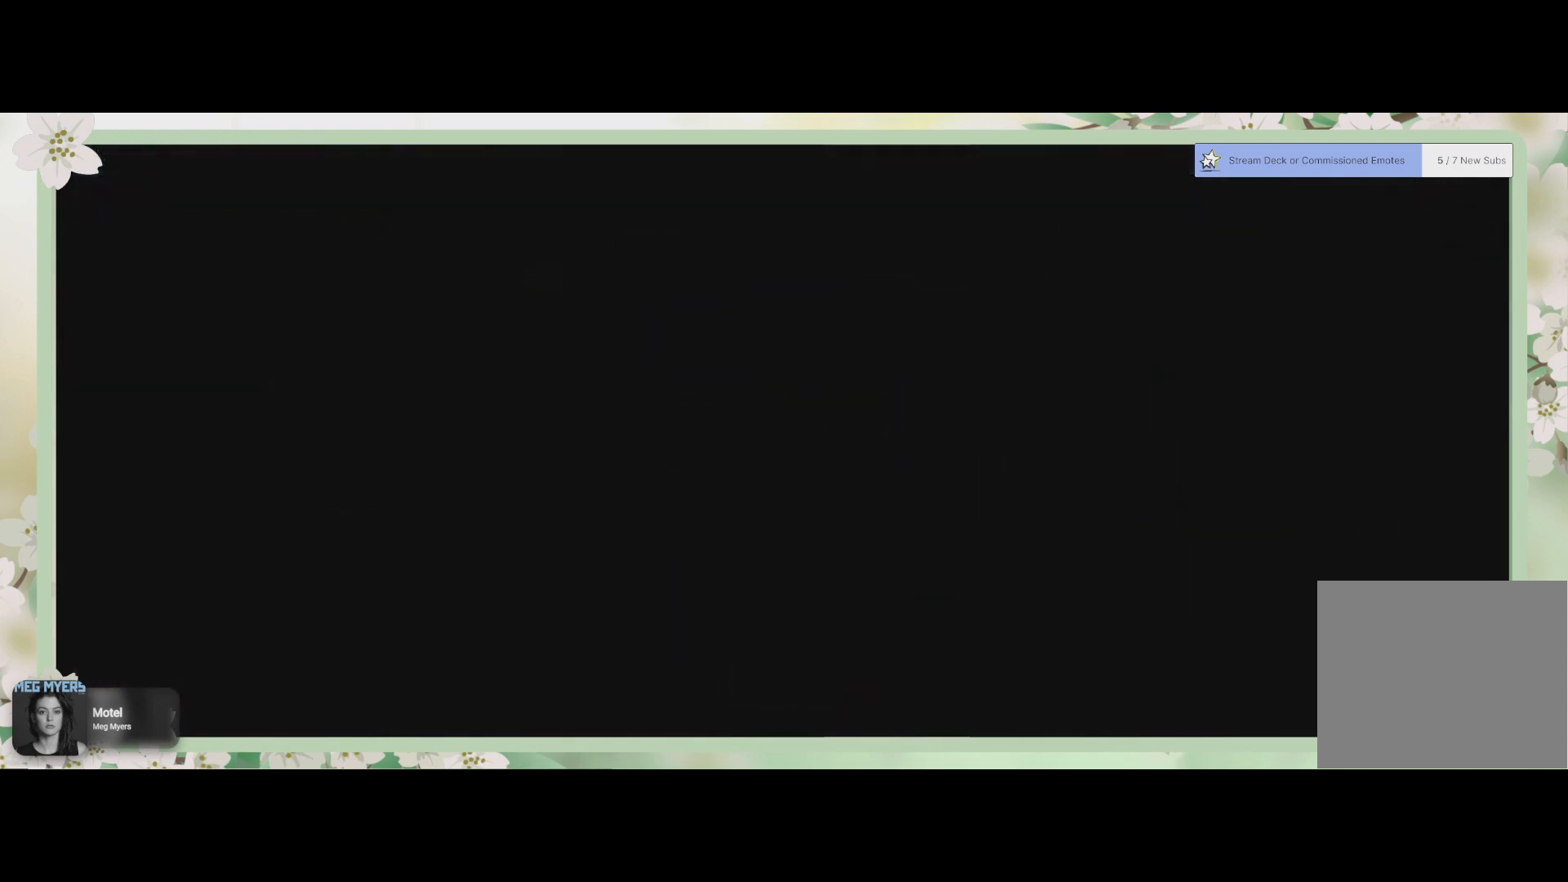
{"buttons": [], "left_stick": "center", "right_stick": "center", "events": []}
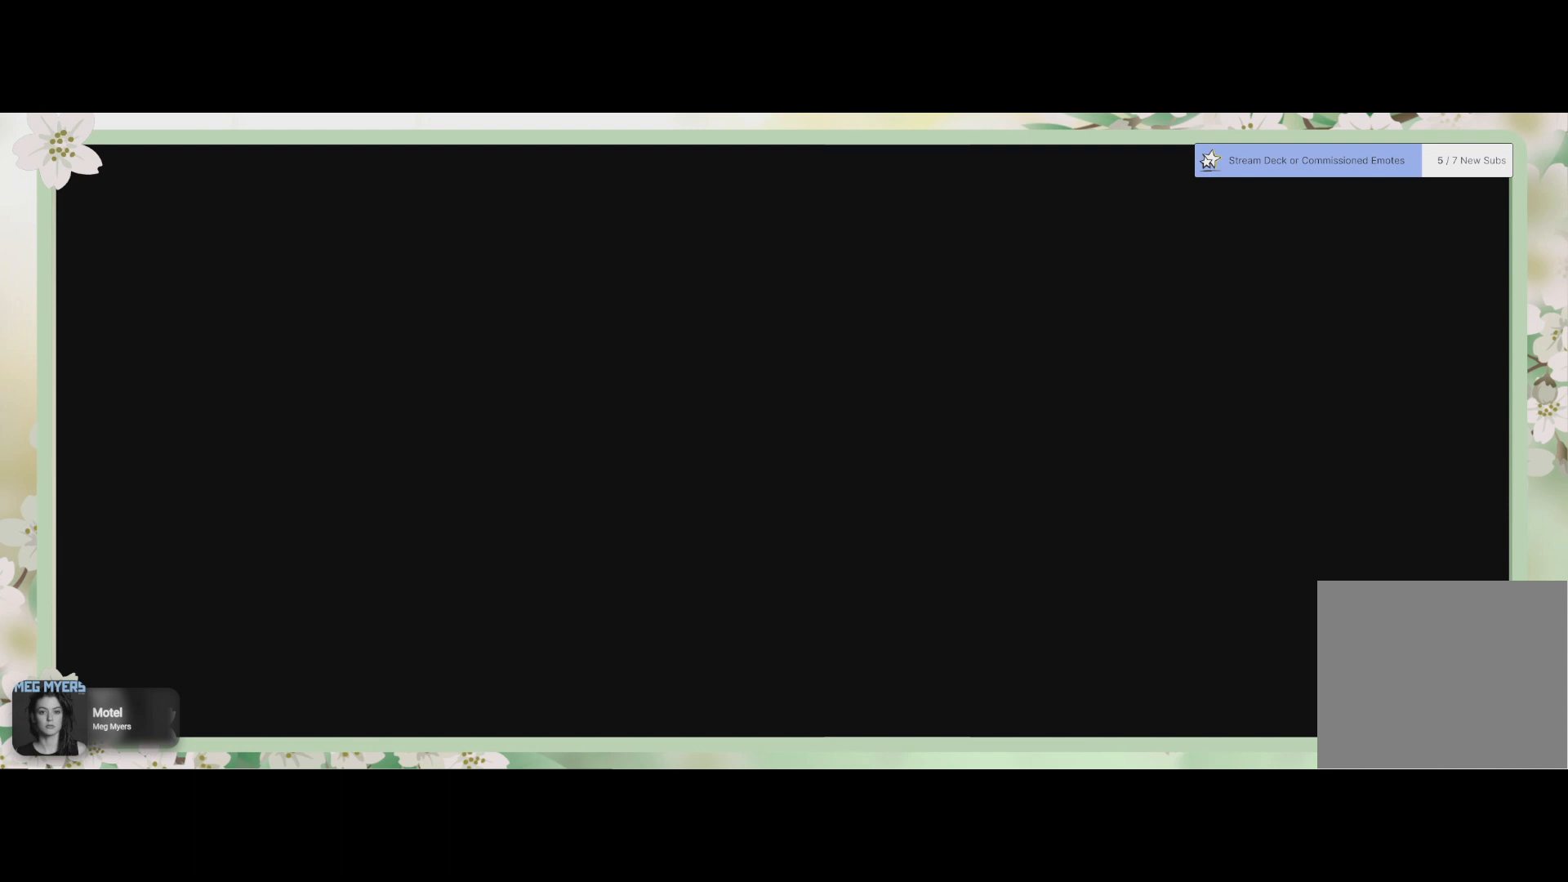
{"buttons": [], "left_stick": "center", "right_stick": "center", "events": []}
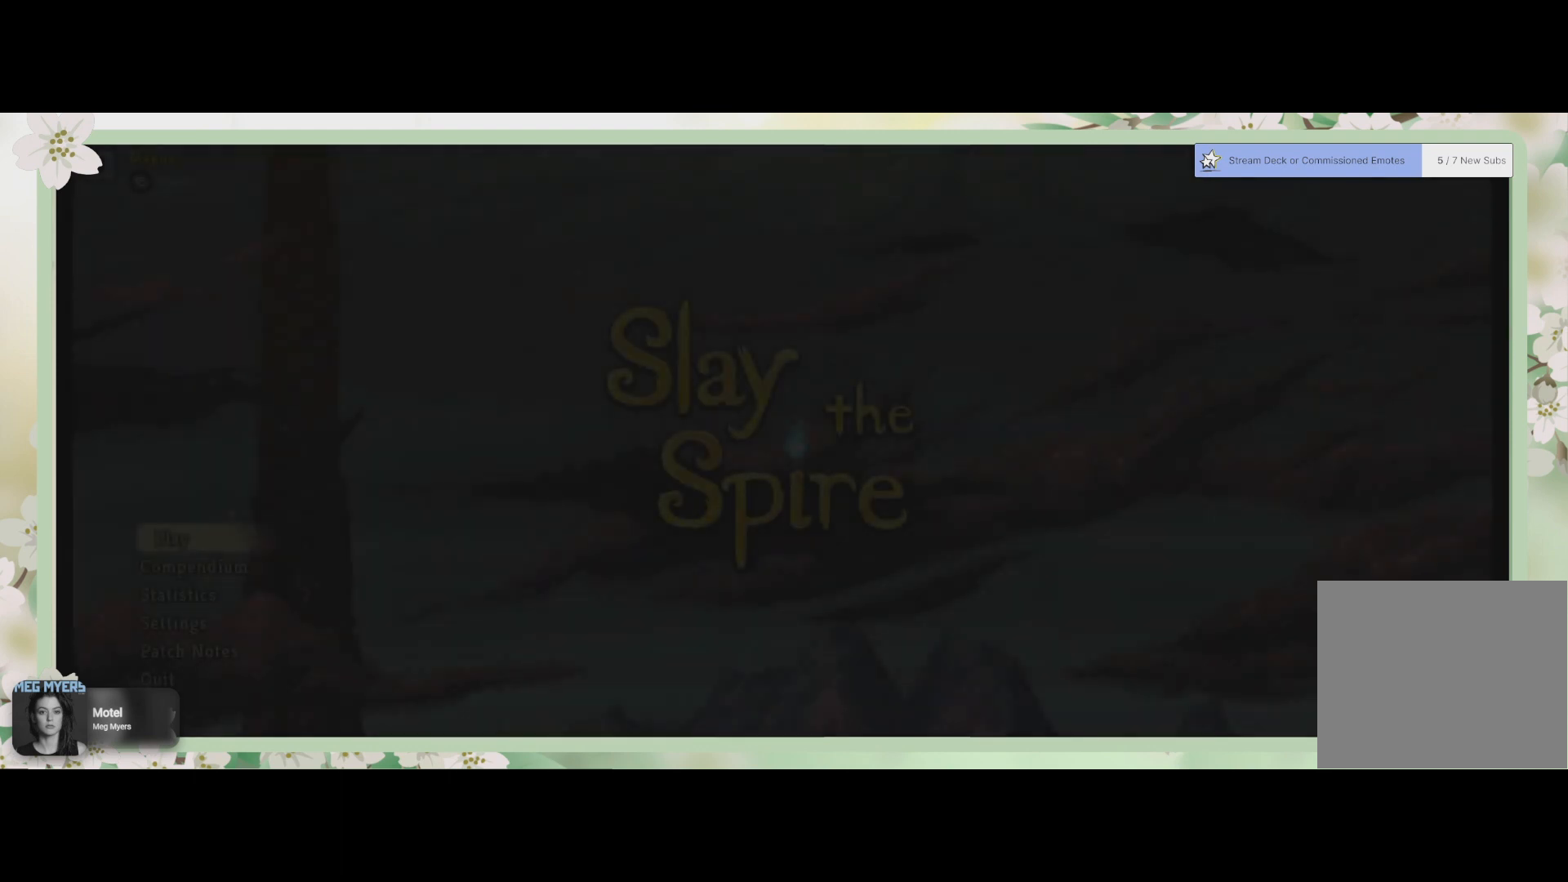
{"buttons": [], "left_stick": "center", "right_stick": "center", "events": []}
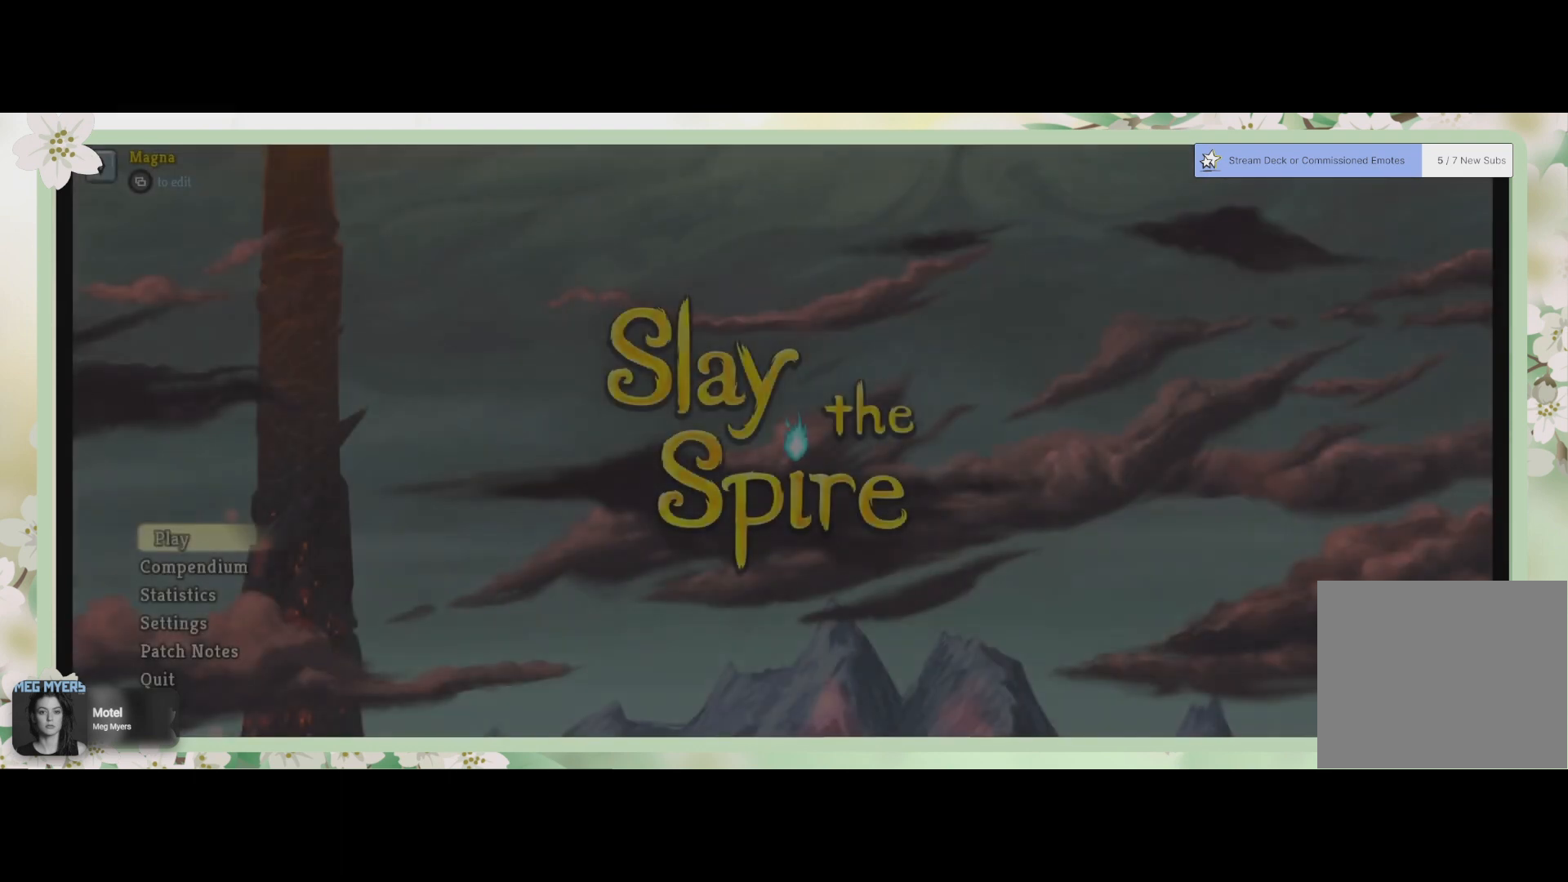
{"buttons": [], "left_stick": "center", "right_stick": "center", "events": []}
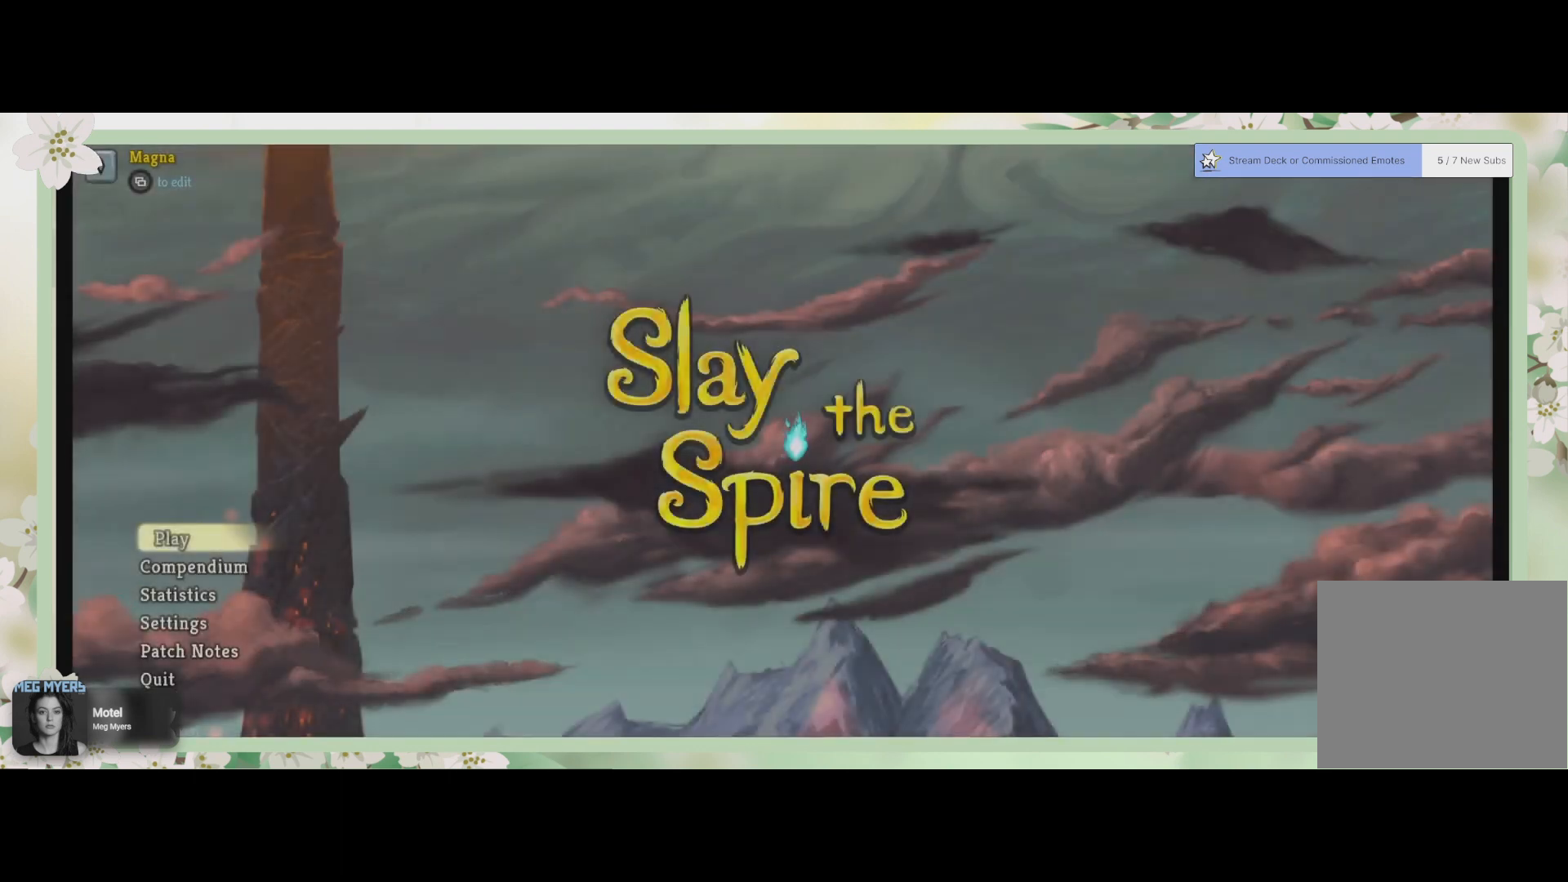
{"buttons": [], "left_stick": "center", "right_stick": "center", "events": []}
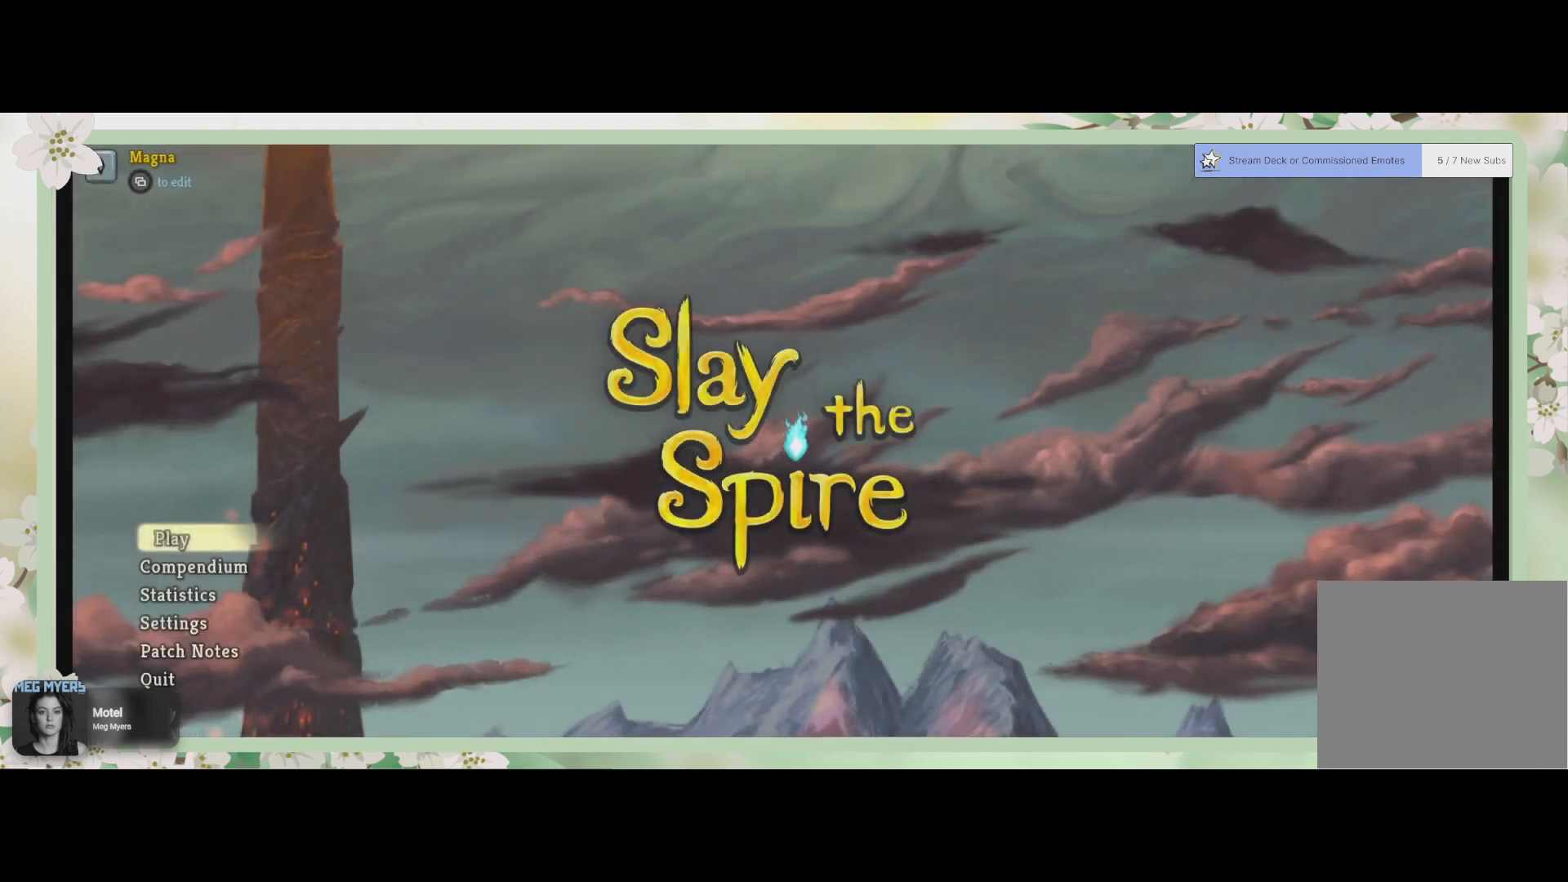
{"buttons": [], "left_stick": "center", "right_stick": "center", "events": []}
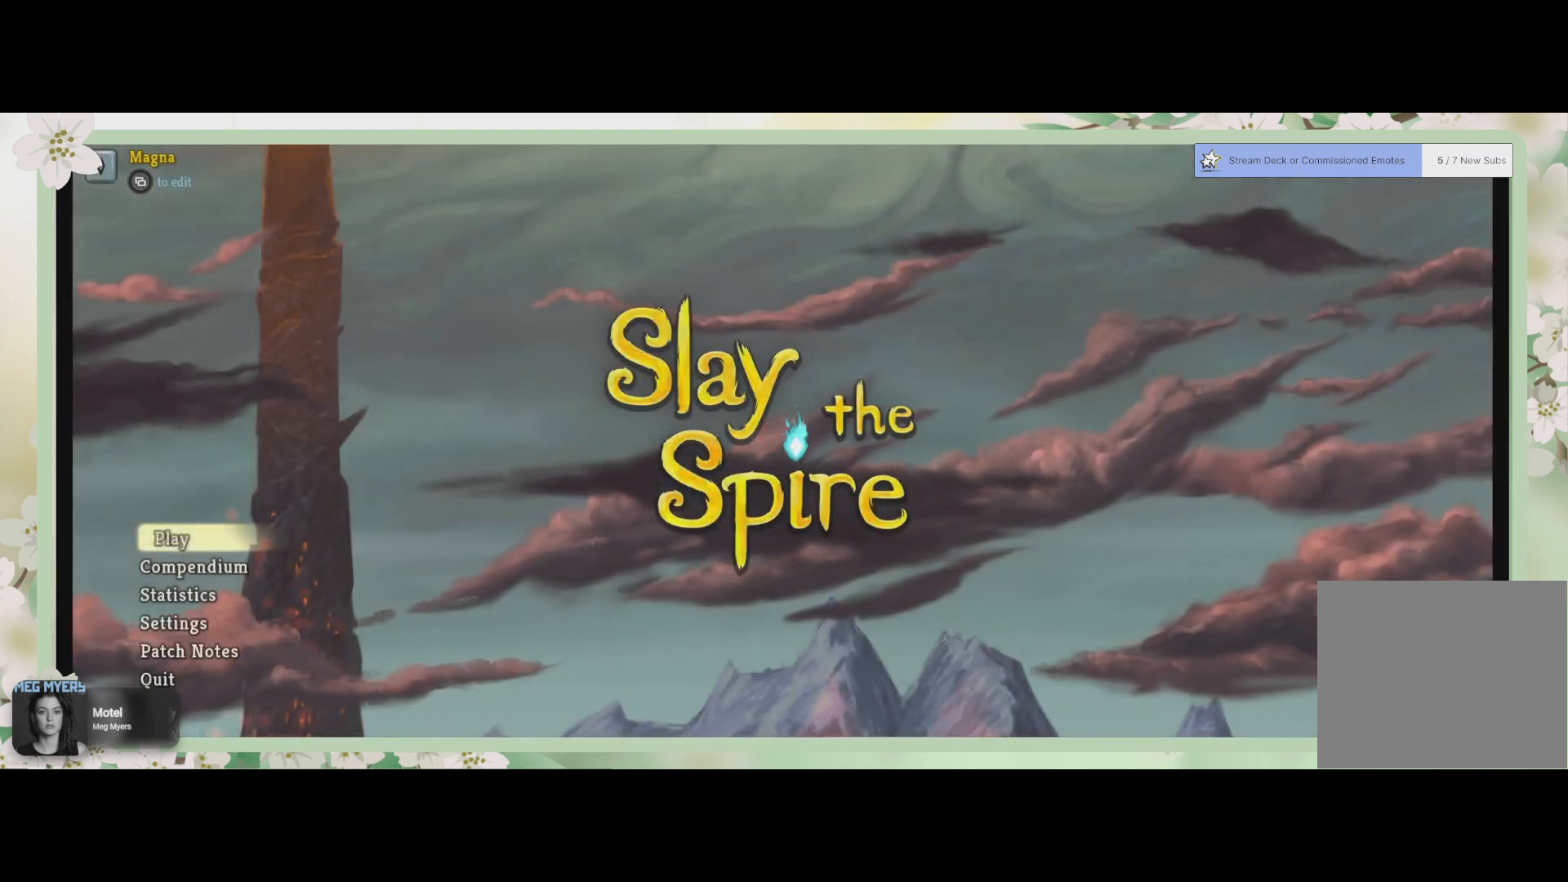
{"buttons": ["DPAD_DOWN"], "left_stick": "center", "right_stick": "center", "events": [[33, "DPAD_DOWN", "down"], [133, "DPAD_DOWN", "up"], [267, "DPAD_DOWN", "down"], [333, "DPAD_DOWN", "up"], [467, "DPAD_DOWN", "down"]]}
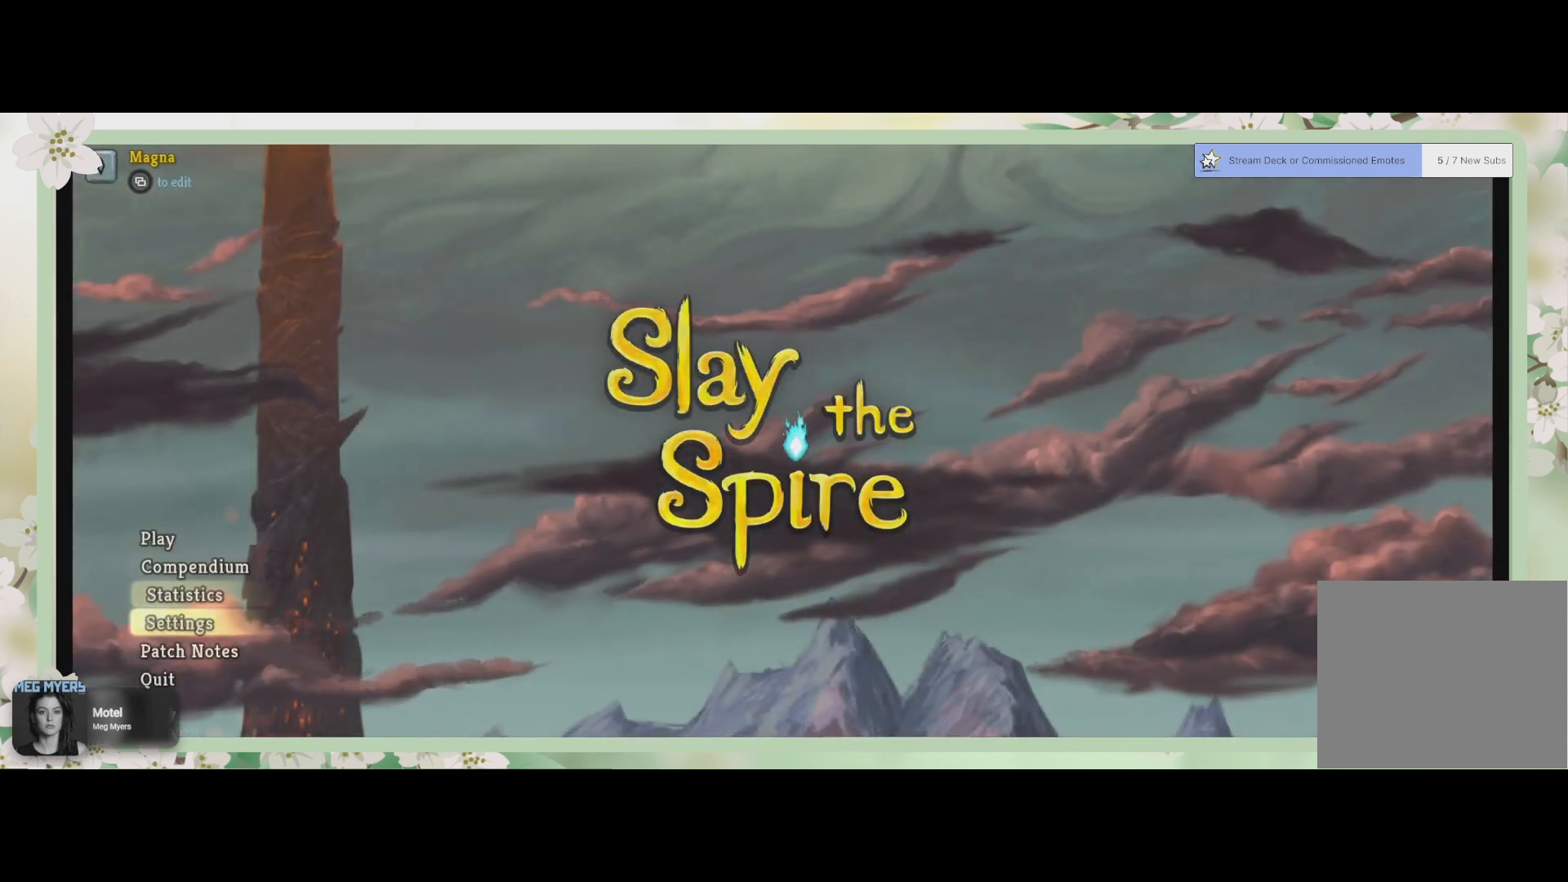
{"buttons": [], "left_stick": "center", "right_stick": "center", "events": [[67, "DPAD_DOWN", "up"], [367, "DPAD_DOWN", "down"], [467, "DPAD_DOWN", "up"]]}
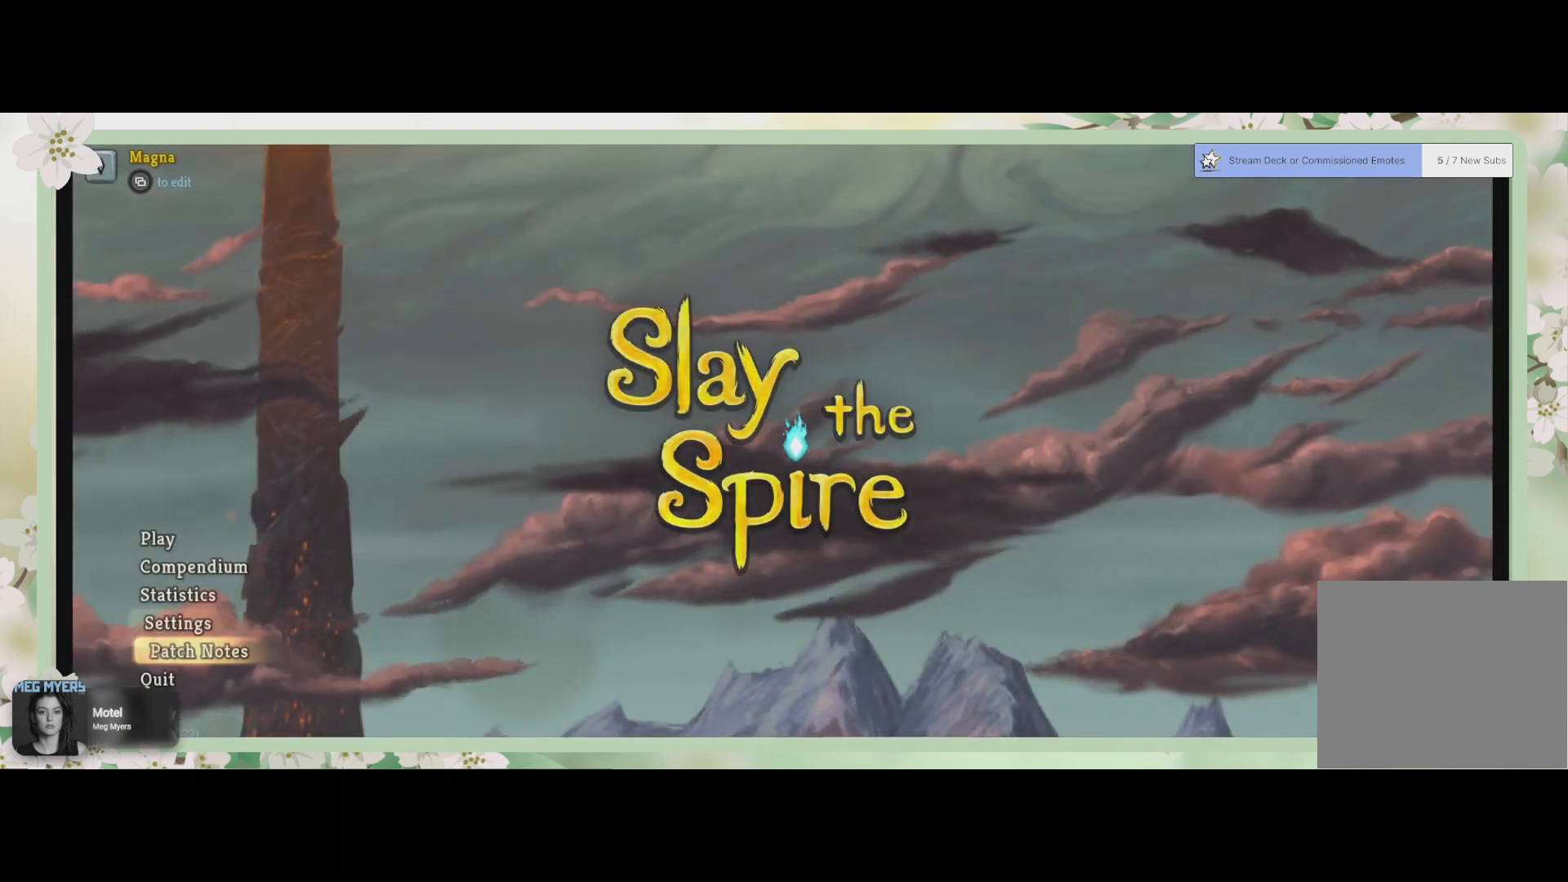
{"buttons": ["DPAD_UP"], "left_stick": "center", "right_stick": "center", "events": [[433, "DPAD_UP", "down"]]}
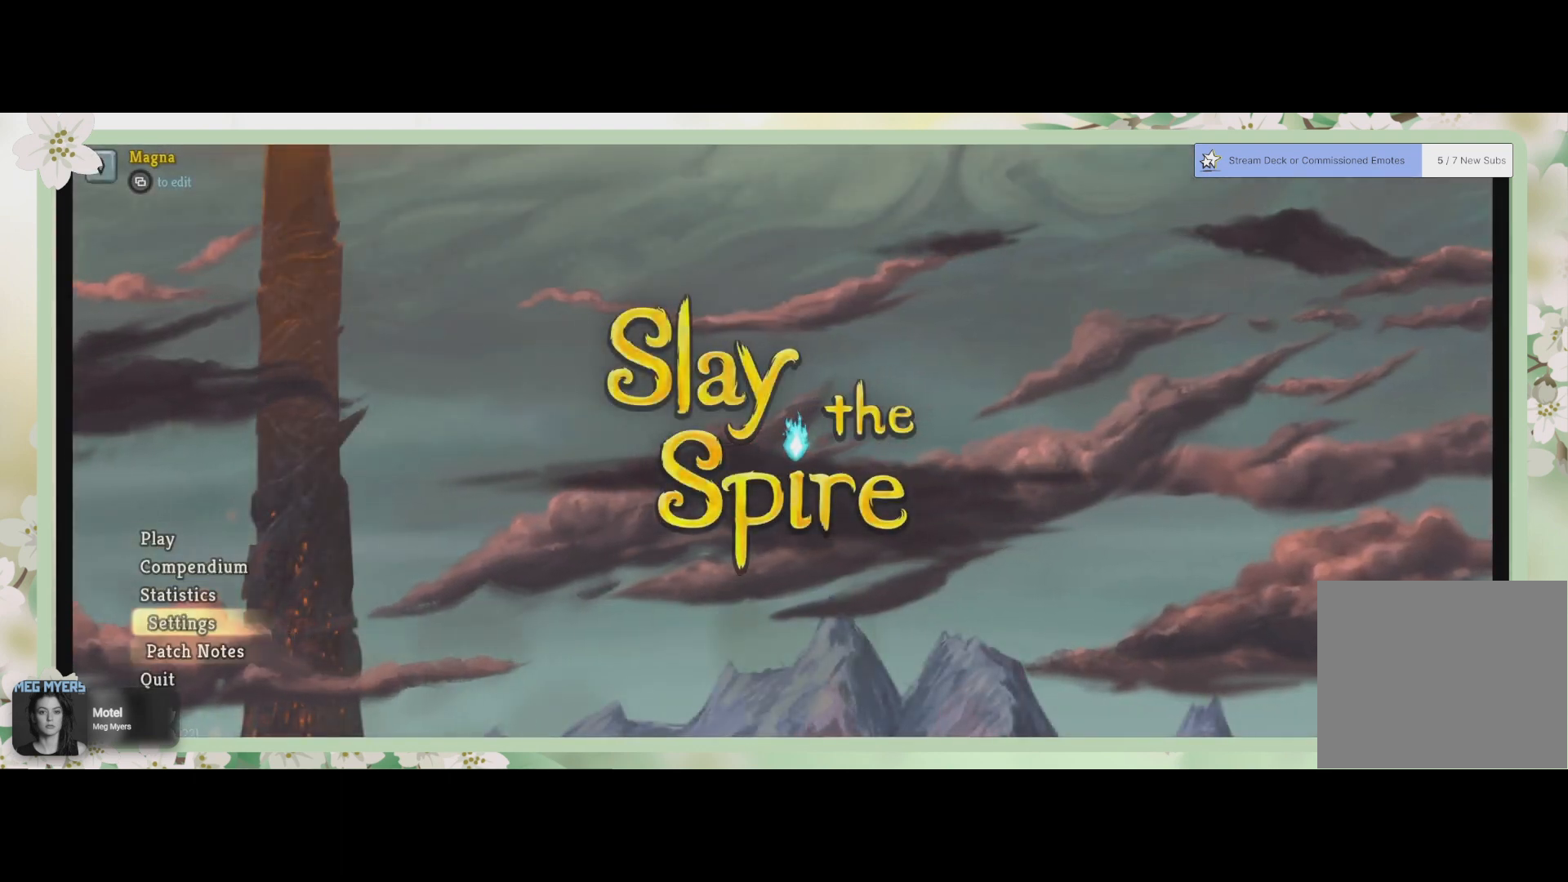
{"buttons": [], "left_stick": "center", "right_stick": "center", "events": [[33, "DPAD_UP", "up"], [133, "DPAD_UP", "down"], [233, "DPAD_UP", "up"], [333, "DPAD_UP", "down"], [433, "DPAD_UP", "up"]]}
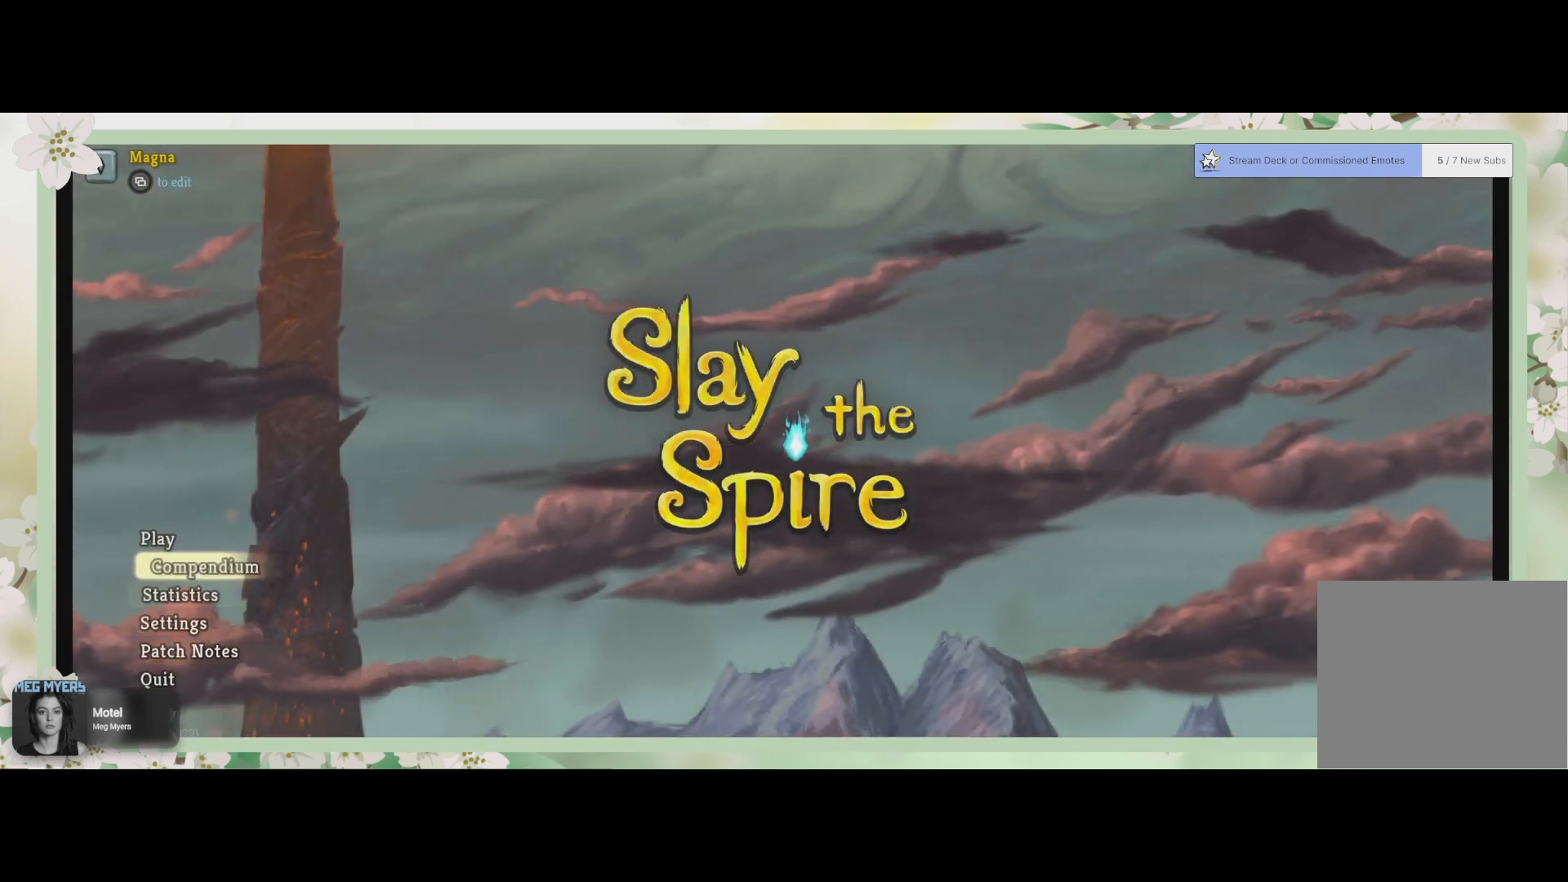
{"buttons": [], "left_stick": "center", "right_stick": "center", "events": []}
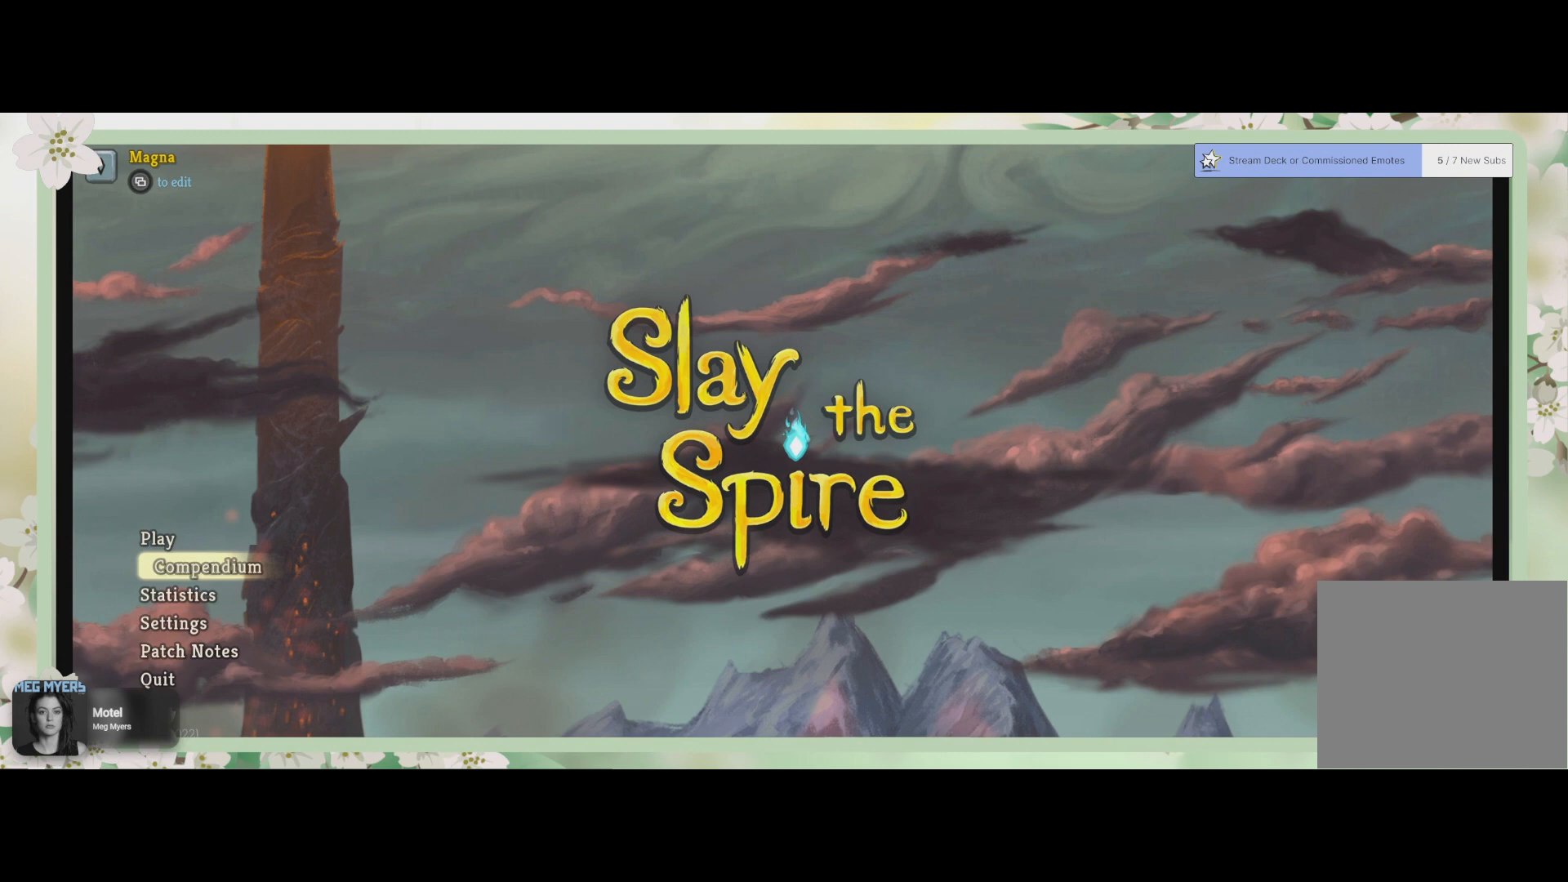
{"buttons": [], "left_stick": "center", "right_stick": "center", "events": [[167, "DPAD_DOWN", "down"], [267, "DPAD_DOWN", "up"]]}